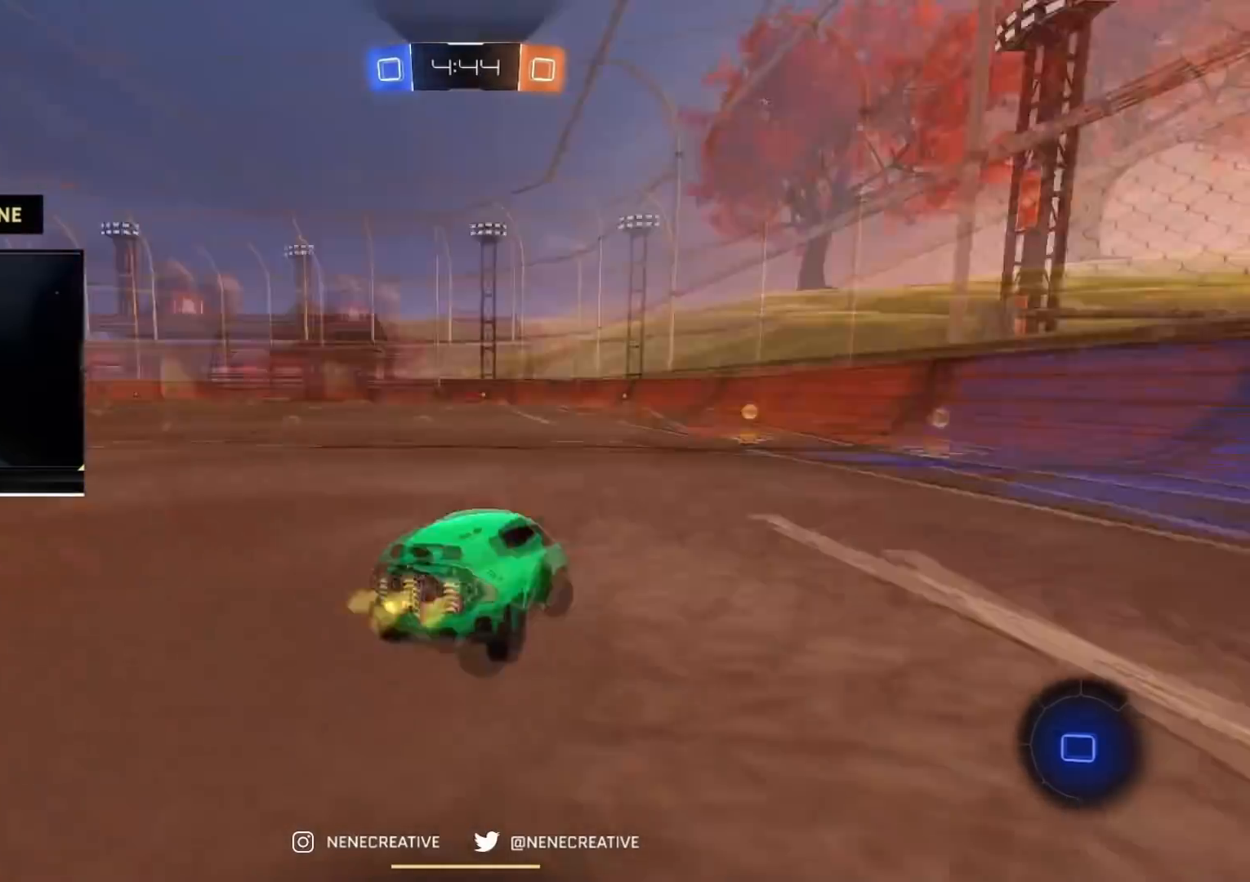
Gameplay with a controller (PlayStation layout); each line is a JSON object with the inputs held at the frame after it. "events" lists button and stick changes between this image and that frame as [ms after this image, input, new state], when the widget could be followed in between. Not read: L2 L3.
{"buttons": ["R2"], "left_stick": "left", "right_stick": "right", "events": [[17, "TRIANGLE", "down"], [50, "left_stick", "right"], [234, "TRIANGLE", "up"], [267, "CIRCLE", "up"], [317, "left_stick", "center"], [400, "left_stick", "left"]]}
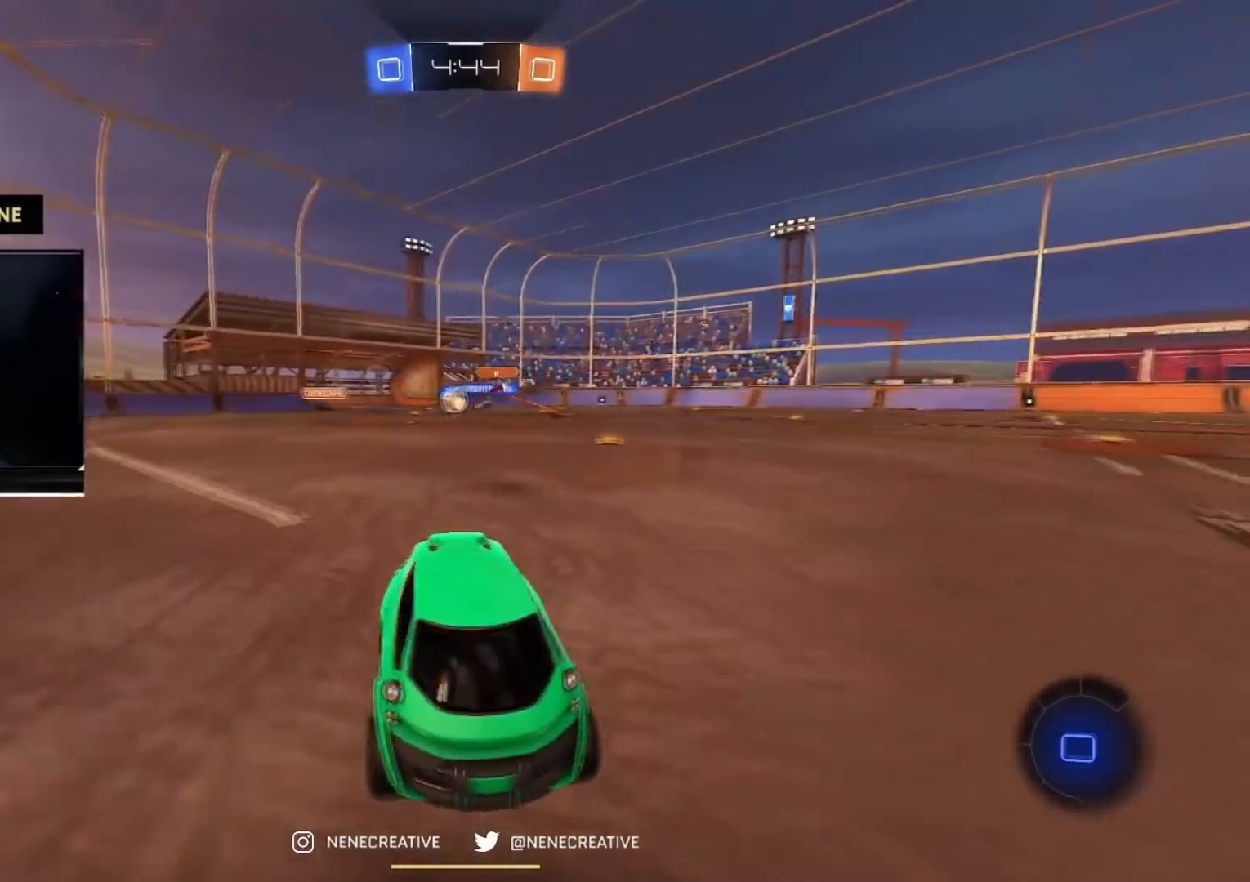
{"buttons": ["R2"], "left_stick": "left", "right_stick": "right", "events": []}
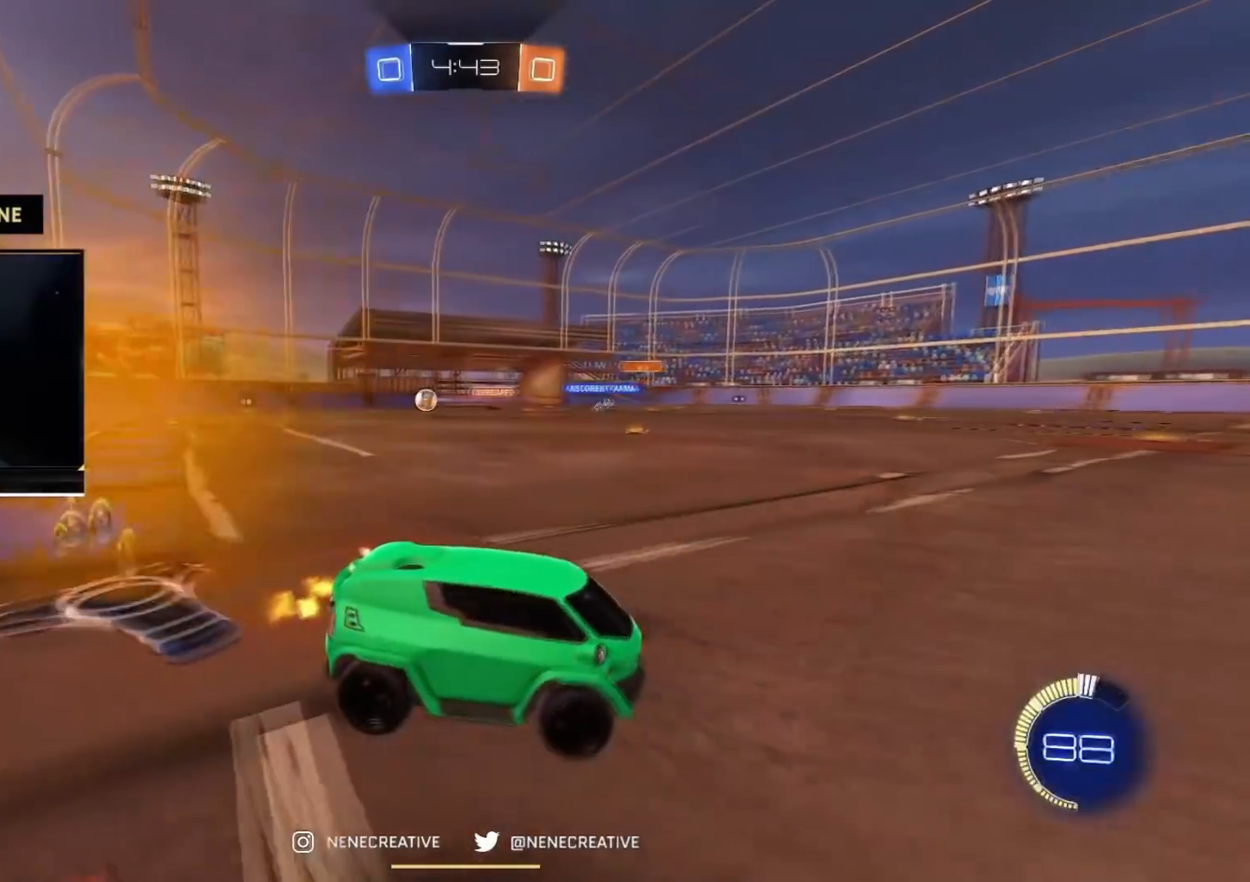
{"buttons": ["CIRCLE", "TRIANGLE", "R2"], "left_stick": "center", "right_stick": "center", "events": [[134, "right_stick", "center"], [300, "CIRCLE", "down"], [334, "TRIANGLE", "down"], [384, "left_stick", "center"]]}
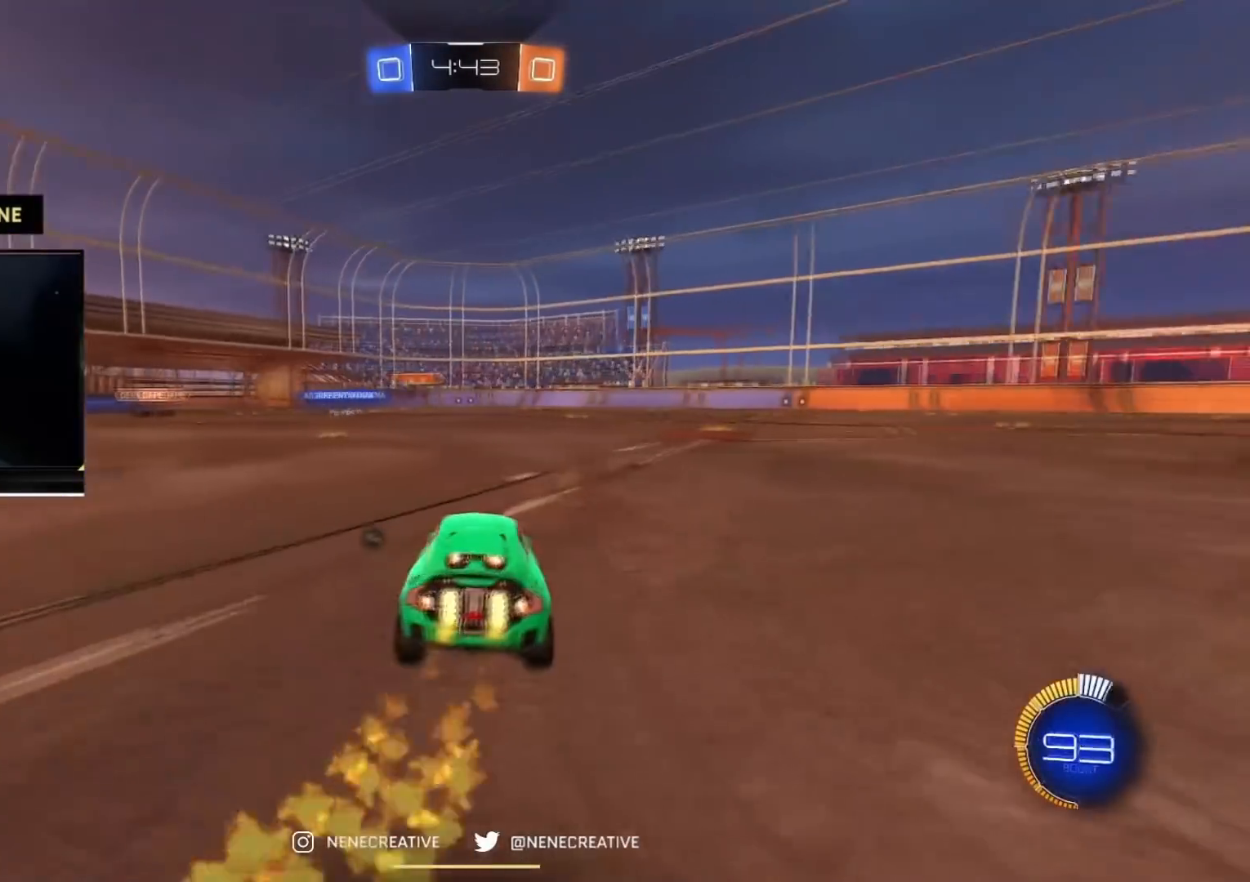
{"buttons": ["CIRCLE", "TRIANGLE", "R2"], "left_stick": "down", "right_stick": "center", "events": [[16, "TRIANGLE", "up"], [16, "left_stick", "left"], [116, "left_stick", "down-right"], [133, "CROSS", "down"], [250, "CROSS", "up"], [283, "left_stick", "up-left"], [300, "CROSS", "down"], [350, "TRIANGLE", "down"], [400, "left_stick", "down"], [483, "CROSS", "up"]]}
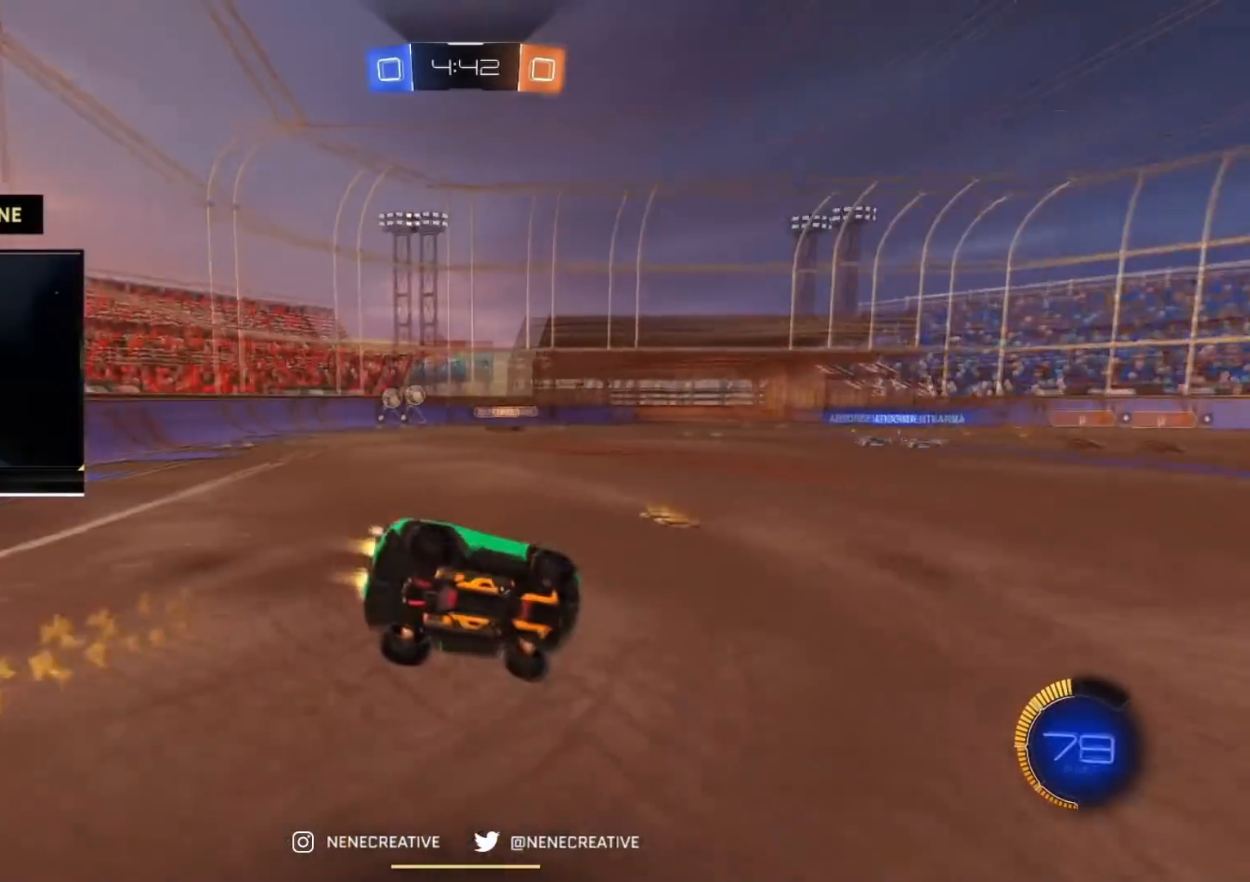
{"buttons": ["R2"], "left_stick": "left", "right_stick": "center", "events": [[67, "TRIANGLE", "up"], [83, "CIRCLE", "up"], [250, "TRIANGLE", "down"], [284, "left_stick", "left"], [450, "TRIANGLE", "up"]]}
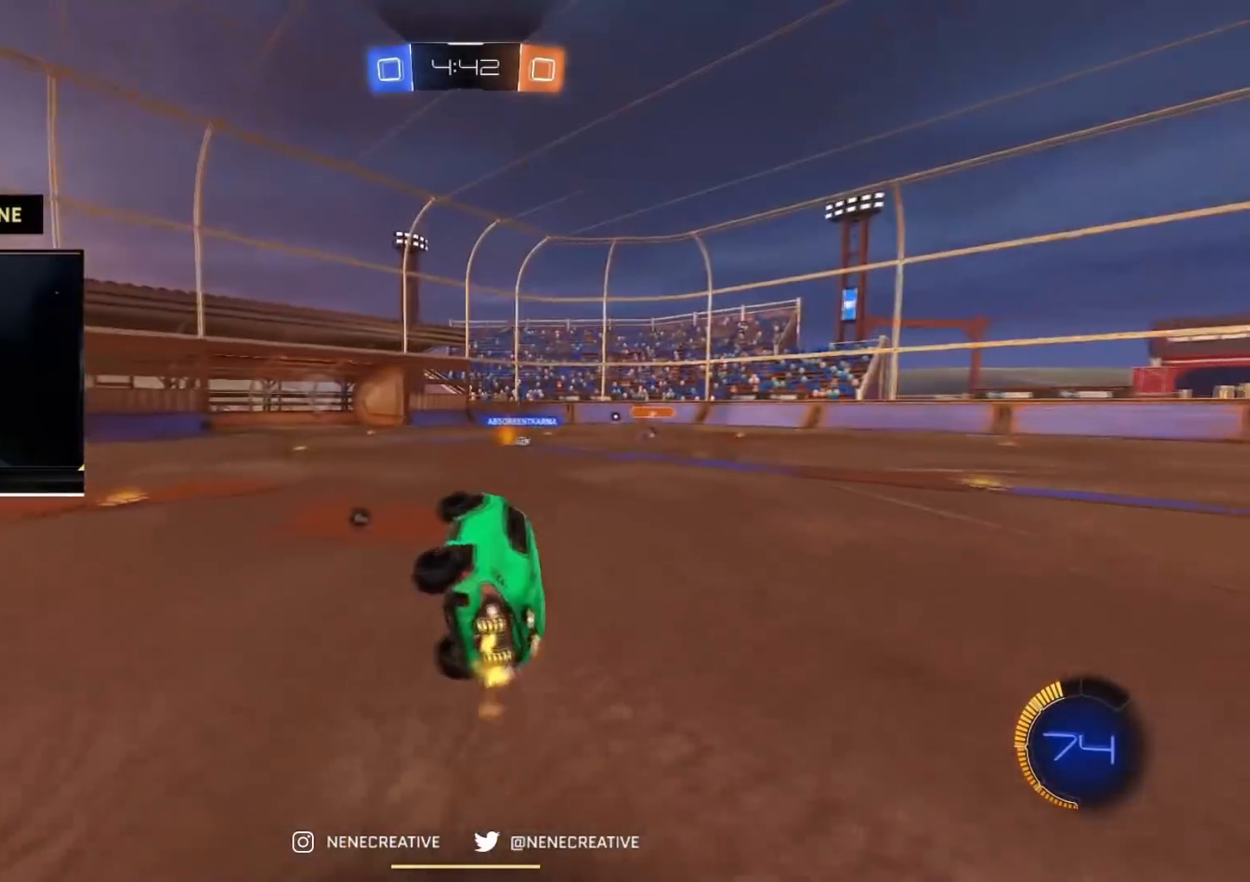
{"buttons": ["R2"], "left_stick": "center", "right_stick": "center", "events": [[83, "left_stick", "center"], [183, "left_stick", "up-right"], [283, "left_stick", "center"]]}
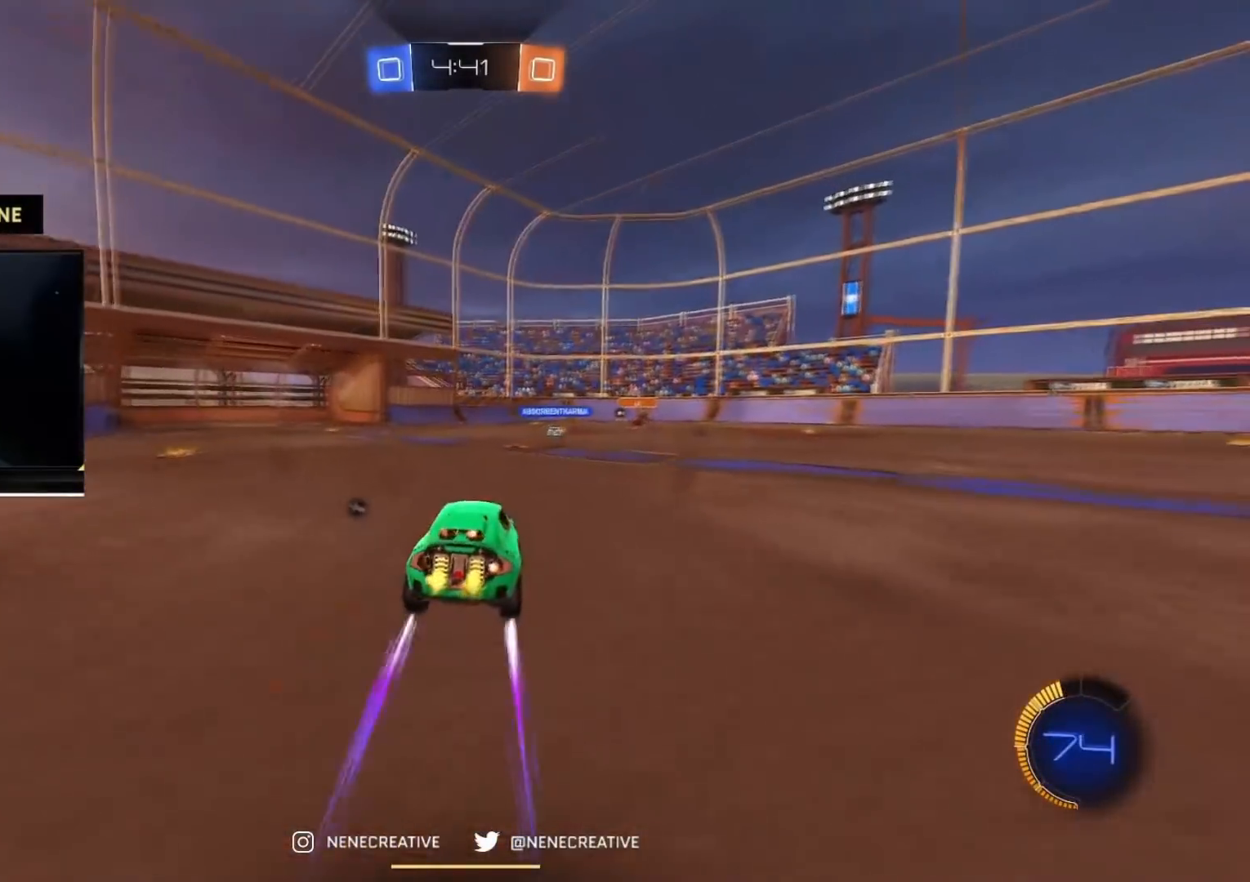
{"buttons": ["R2"], "left_stick": "left", "right_stick": "center", "events": [[200, "TRIANGLE", "down"], [200, "left_stick", "left"], [300, "left_stick", "center"], [350, "TRIANGLE", "up"], [434, "left_stick", "left"]]}
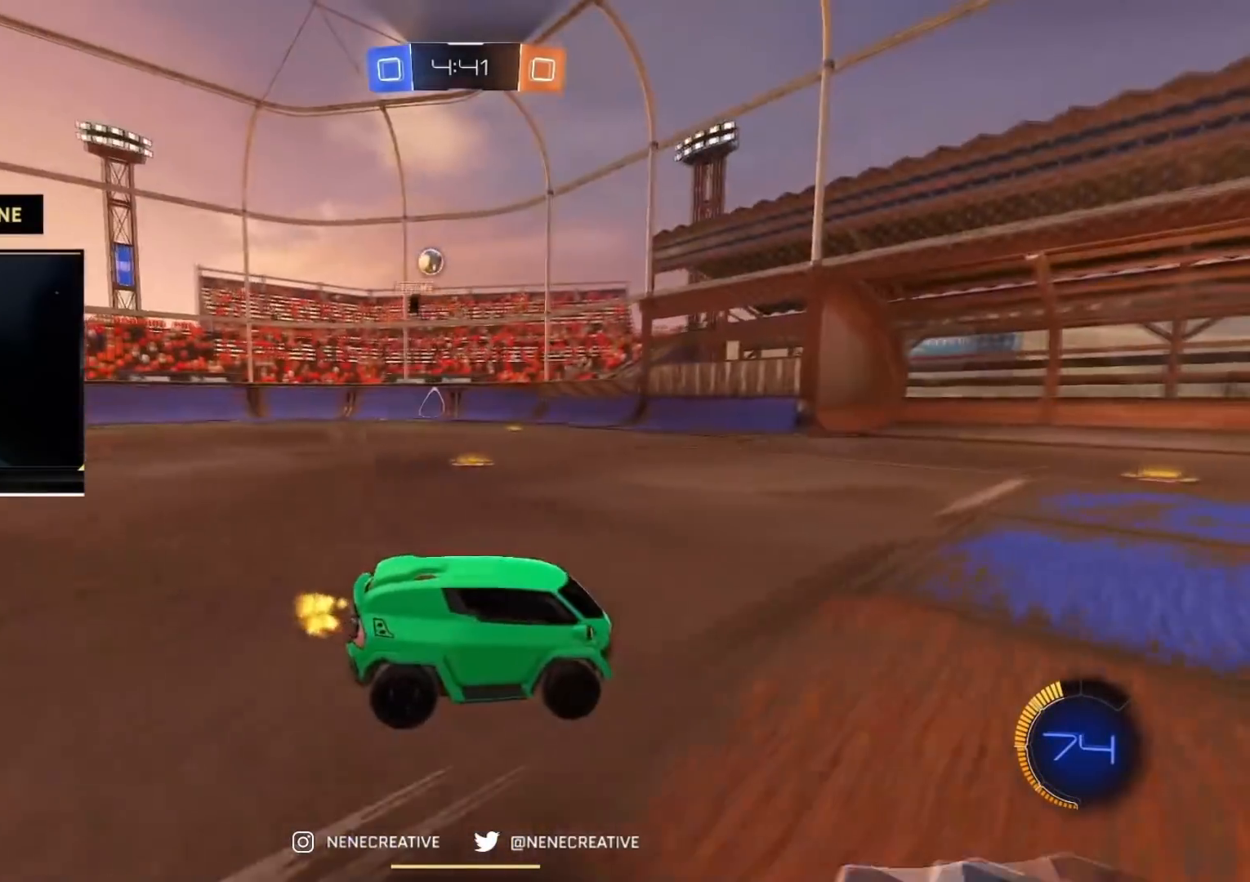
{"buttons": [], "left_stick": "down-left", "right_stick": "center", "events": [[250, "R2", "up"], [266, "left_stick", "down-right"], [367, "left_stick", "down-left"]]}
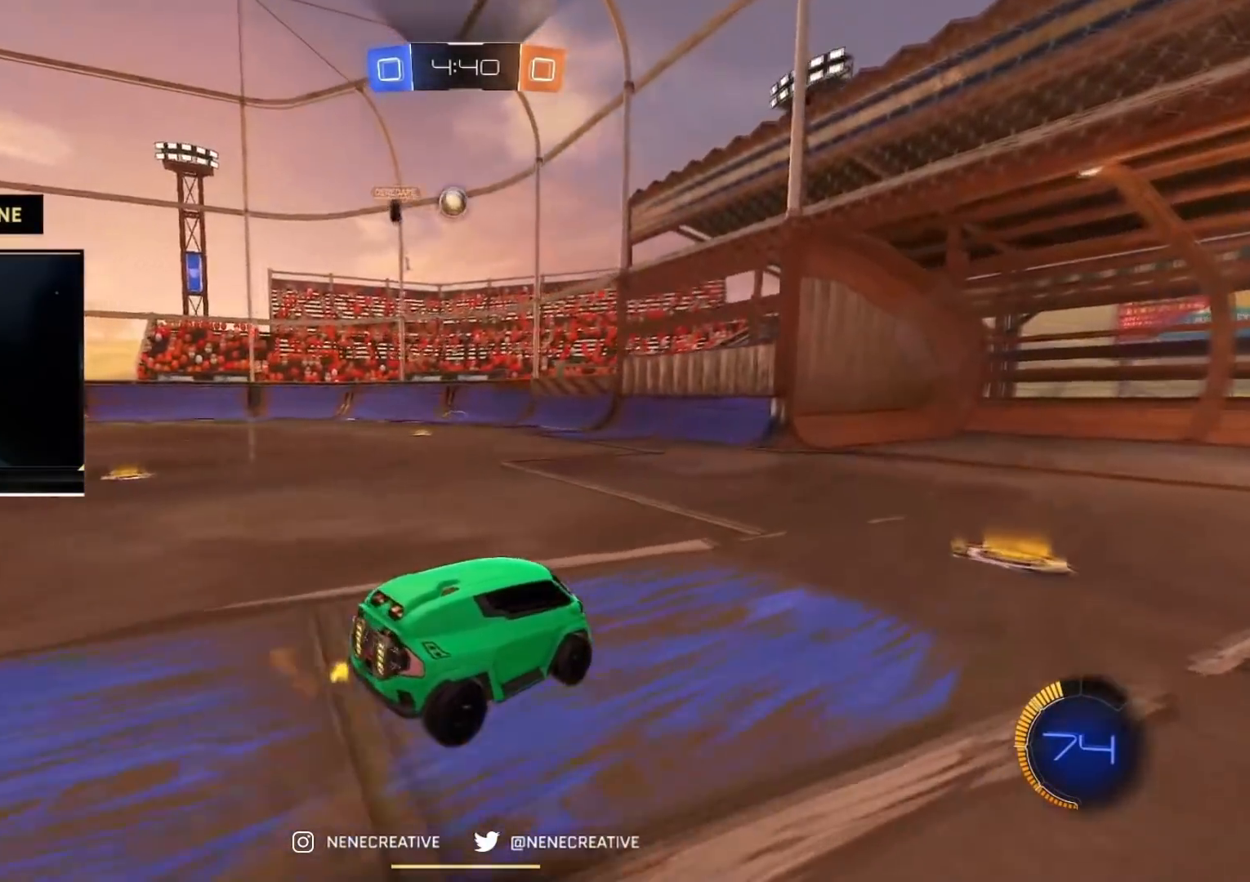
{"buttons": ["CROSS", "CIRCLE", "R2"], "left_stick": "down-left", "right_stick": "center", "events": [[167, "CROSS", "down"], [367, "left_stick", "center"], [400, "CIRCLE", "down"], [400, "R2", "down"], [467, "left_stick", "down-left"]]}
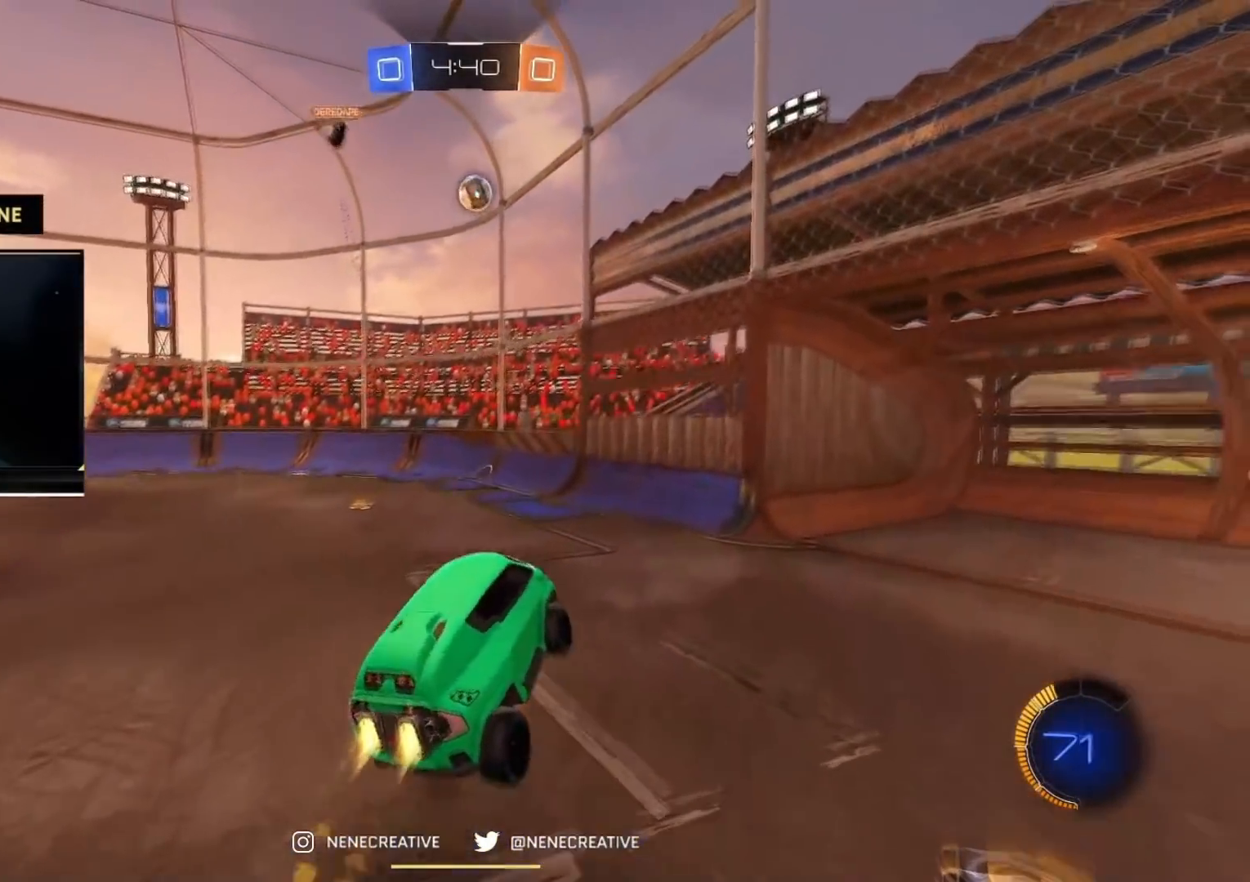
{"buttons": ["CIRCLE", "R2"], "left_stick": "right", "right_stick": "center", "events": [[50, "CROSS", "up"], [166, "left_stick", "up-right"], [433, "left_stick", "right"]]}
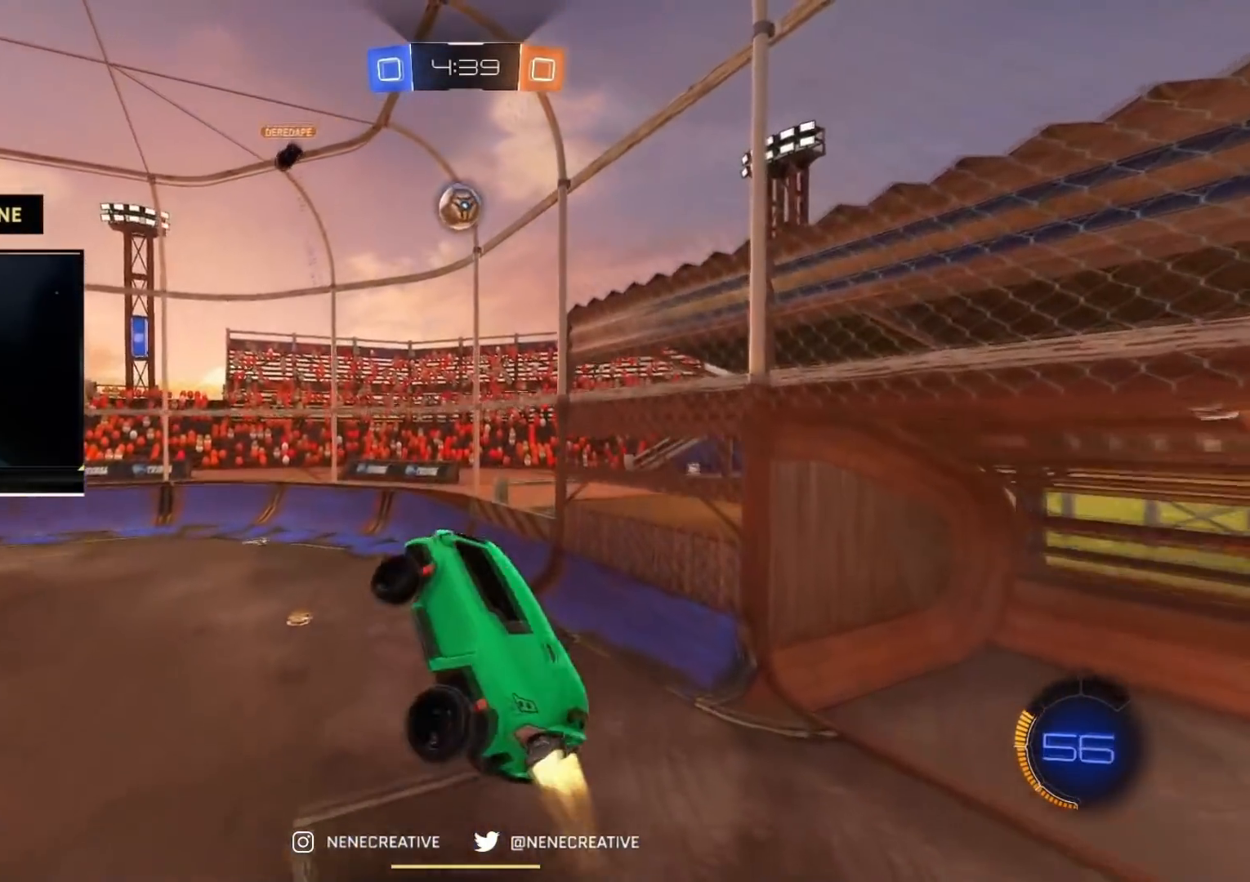
{"buttons": ["CIRCLE", "R2"], "left_stick": "right", "right_stick": "center", "events": [[200, "left_stick", "down"], [317, "left_stick", "center"], [467, "left_stick", "right"]]}
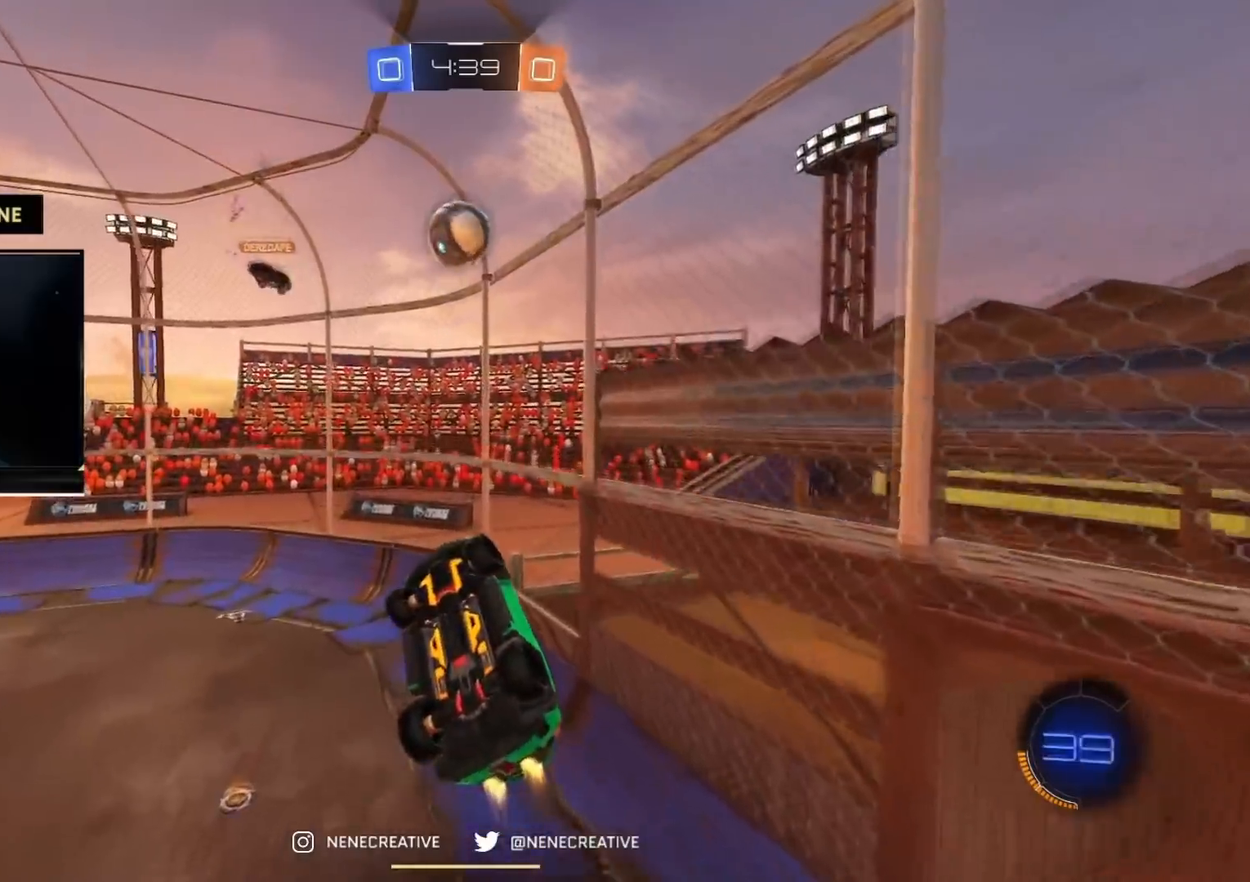
{"buttons": ["CIRCLE", "R2"], "left_stick": "right", "right_stick": "center", "events": [[66, "left_stick", "center"], [133, "left_stick", "left"], [467, "left_stick", "right"]]}
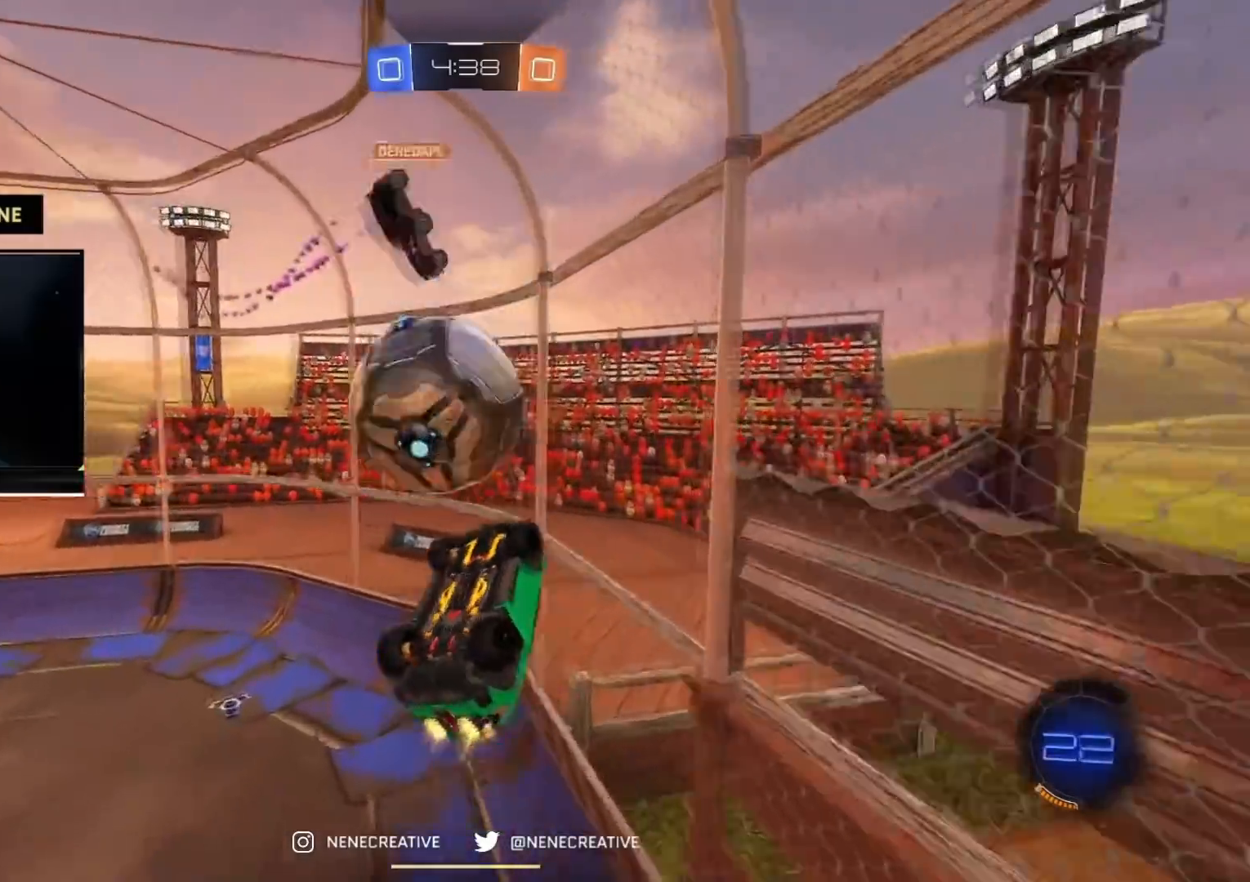
{"buttons": ["CIRCLE", "R2"], "left_stick": "up-right", "right_stick": "center", "events": [[50, "left_stick", "down-right"], [67, "CIRCLE", "up"], [317, "CIRCLE", "down"], [467, "left_stick", "up-right"]]}
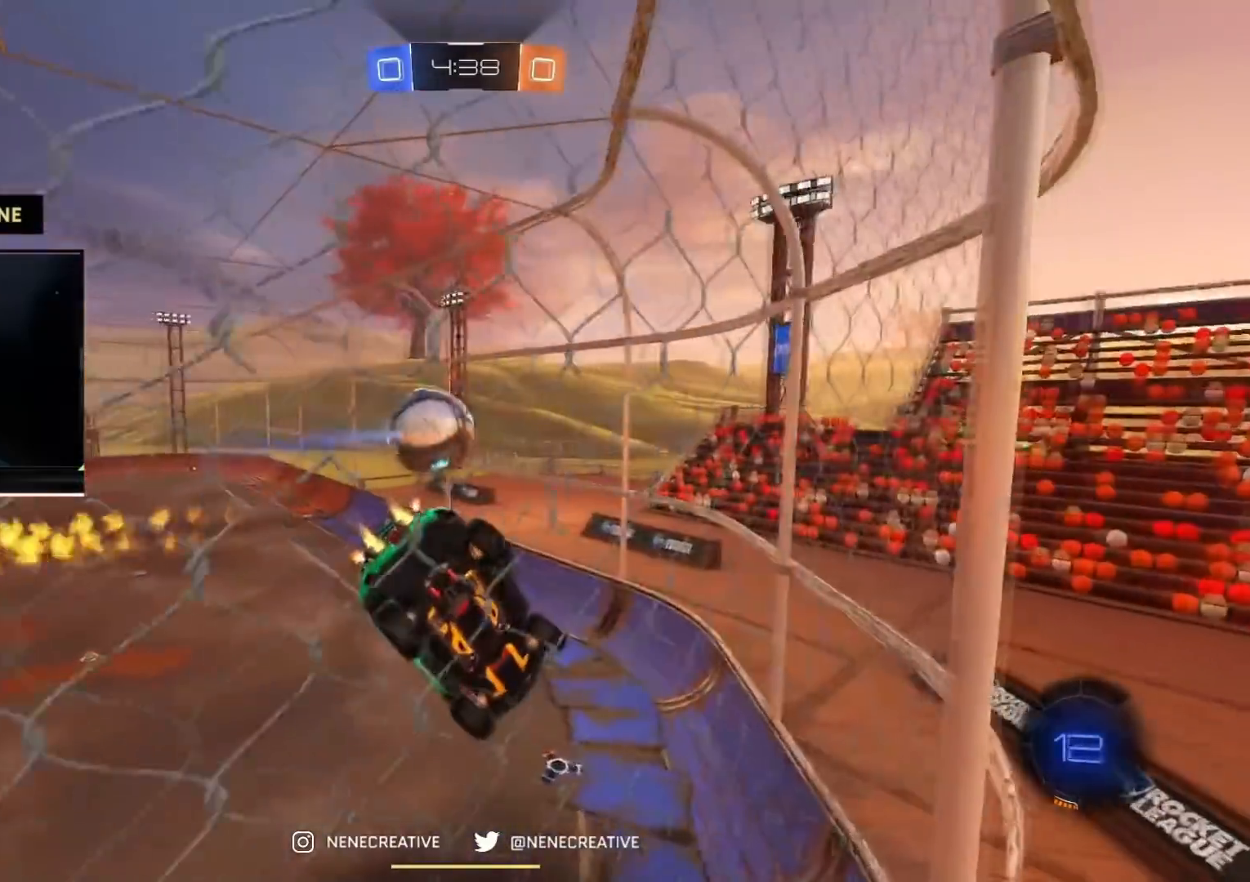
{"buttons": ["CIRCLE", "R2"], "left_stick": "center", "right_stick": "center", "events": [[50, "left_stick", "up-left"], [150, "left_stick", "center"]]}
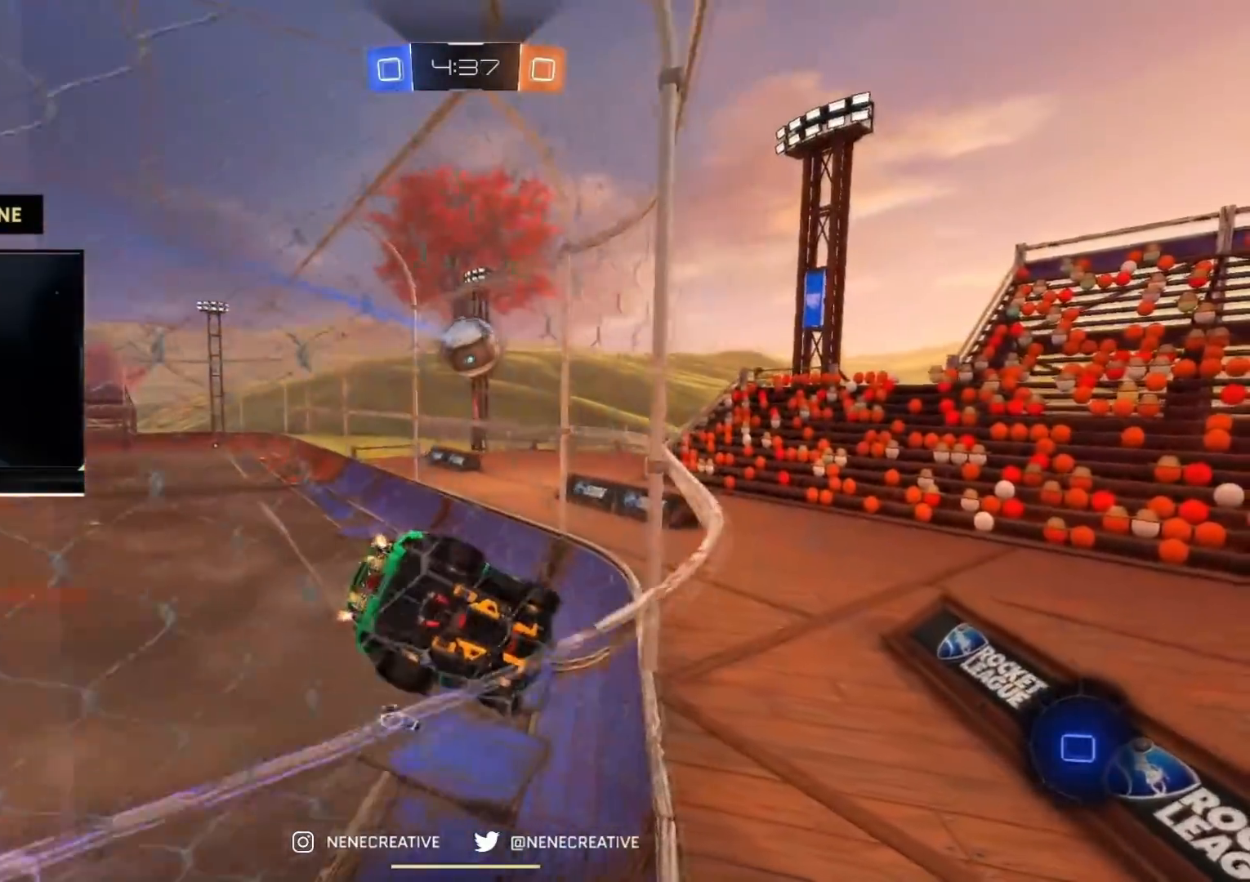
{"buttons": ["CIRCLE", "R2"], "left_stick": "left", "right_stick": "center", "events": [[100, "left_stick", "left"], [217, "left_stick", "center"], [350, "left_stick", "left"]]}
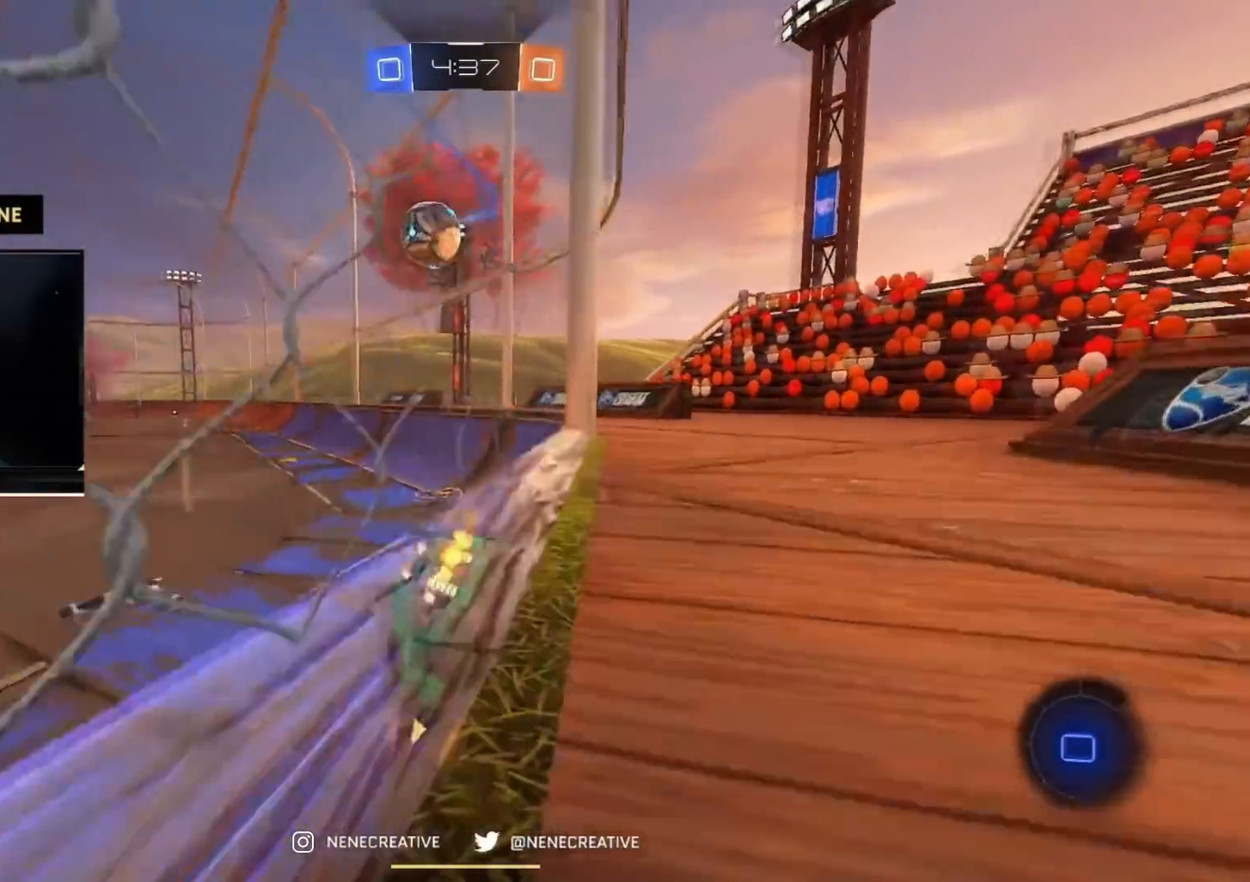
{"buttons": ["CIRCLE", "R2"], "left_stick": "right", "right_stick": "center", "events": [[66, "left_stick", "center"], [483, "left_stick", "right"]]}
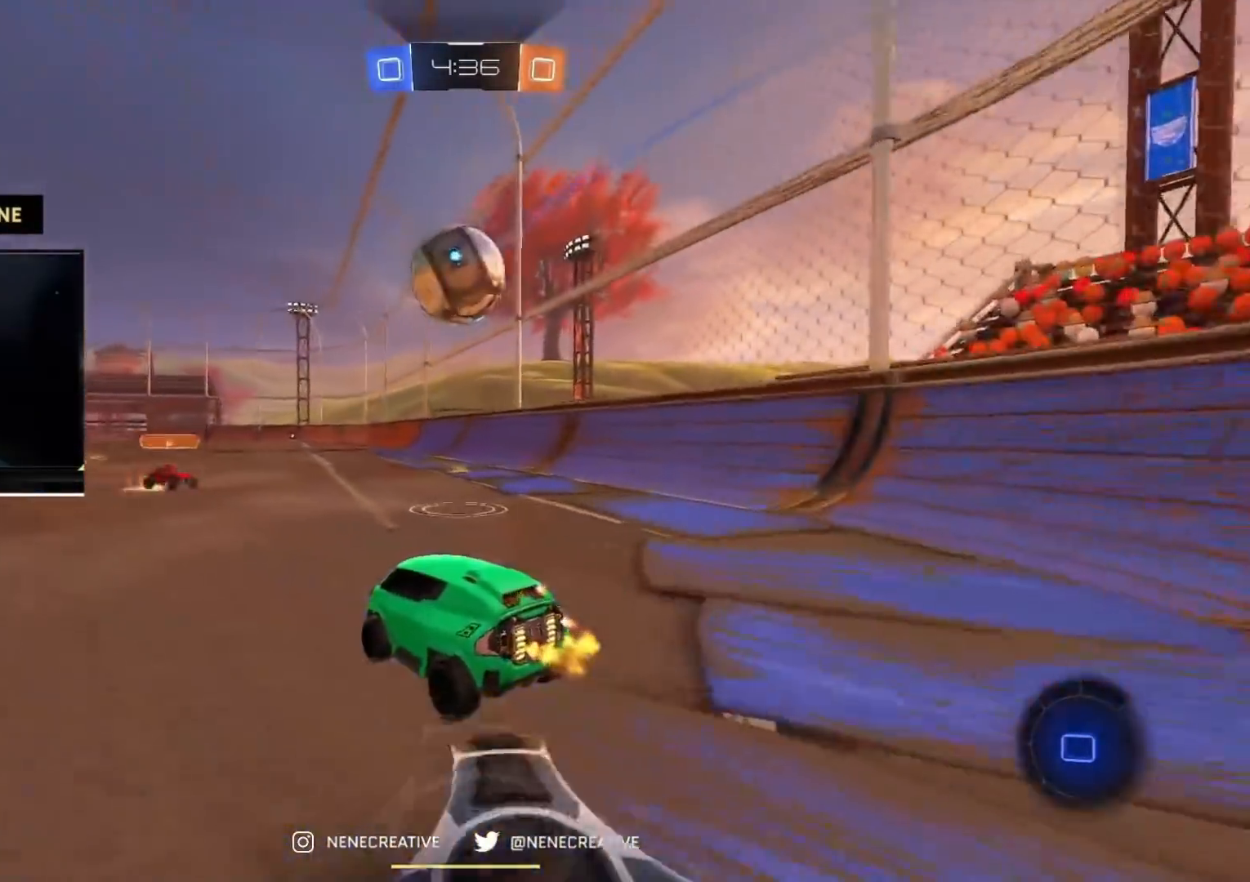
{"buttons": ["CIRCLE", "R2"], "left_stick": "up-right", "right_stick": "center", "events": [[100, "CROSS", "down"], [100, "left_stick", "down-right"], [217, "CROSS", "up"], [317, "left_stick", "up-right"], [334, "CROSS", "down"], [501, "CROSS", "up"]]}
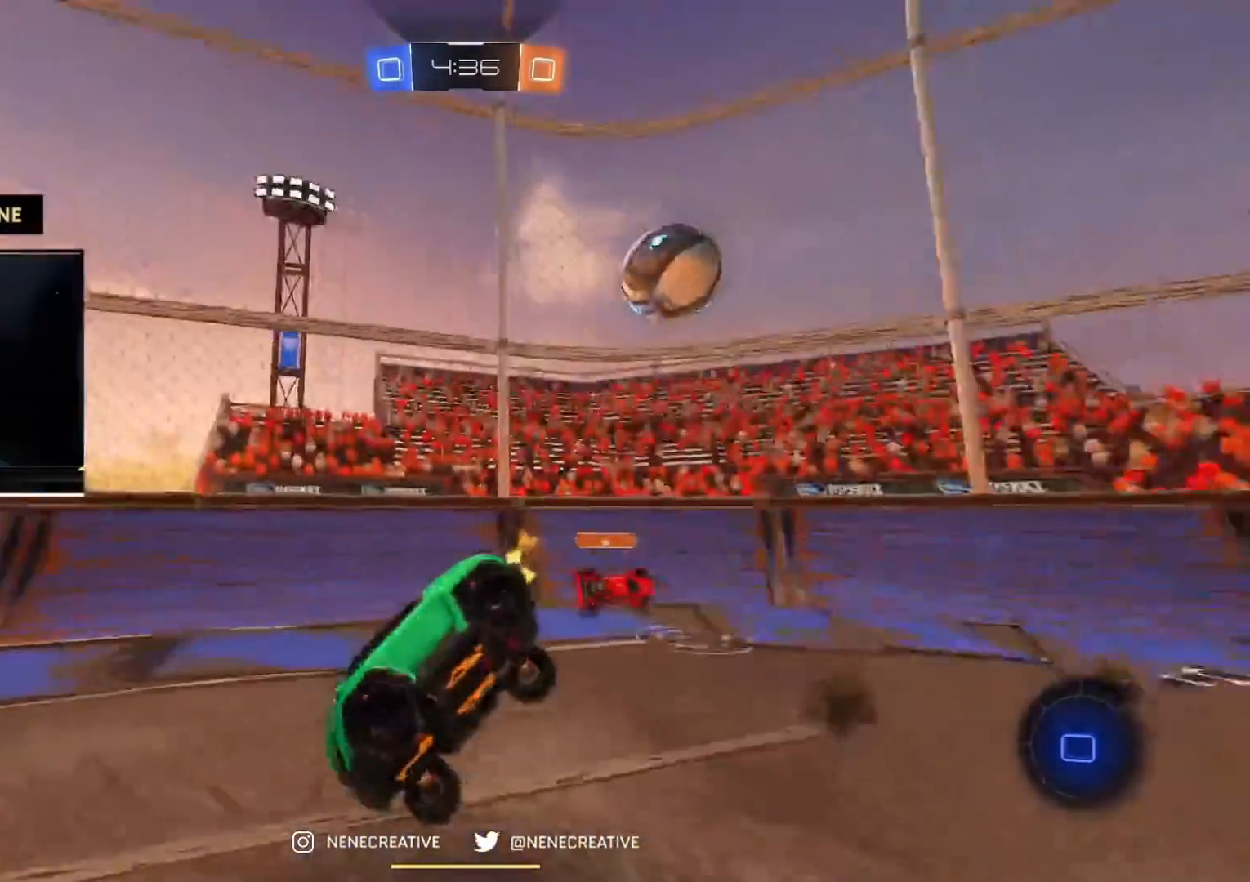
{"buttons": [], "left_stick": "center", "right_stick": "center", "events": [[67, "CIRCLE", "up"], [83, "left_stick", "center"], [150, "TRIANGLE", "down"], [300, "TRIANGLE", "up"], [400, "R2", "up"]]}
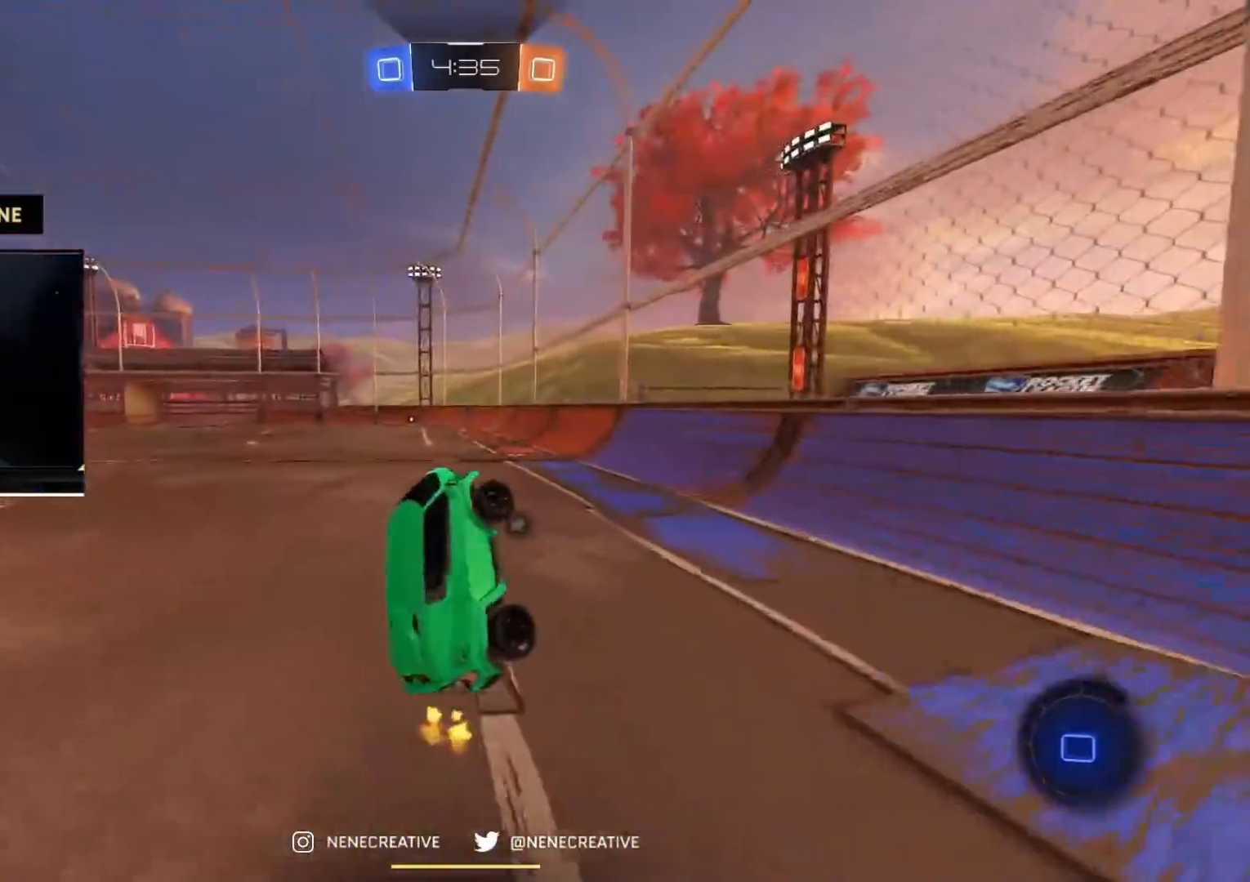
{"buttons": ["R2"], "left_stick": "center", "right_stick": "center", "events": [[151, "R2", "down"], [167, "TRIANGLE", "down"], [351, "TRIANGLE", "up"], [351, "left_stick", "right"], [467, "left_stick", "center"]]}